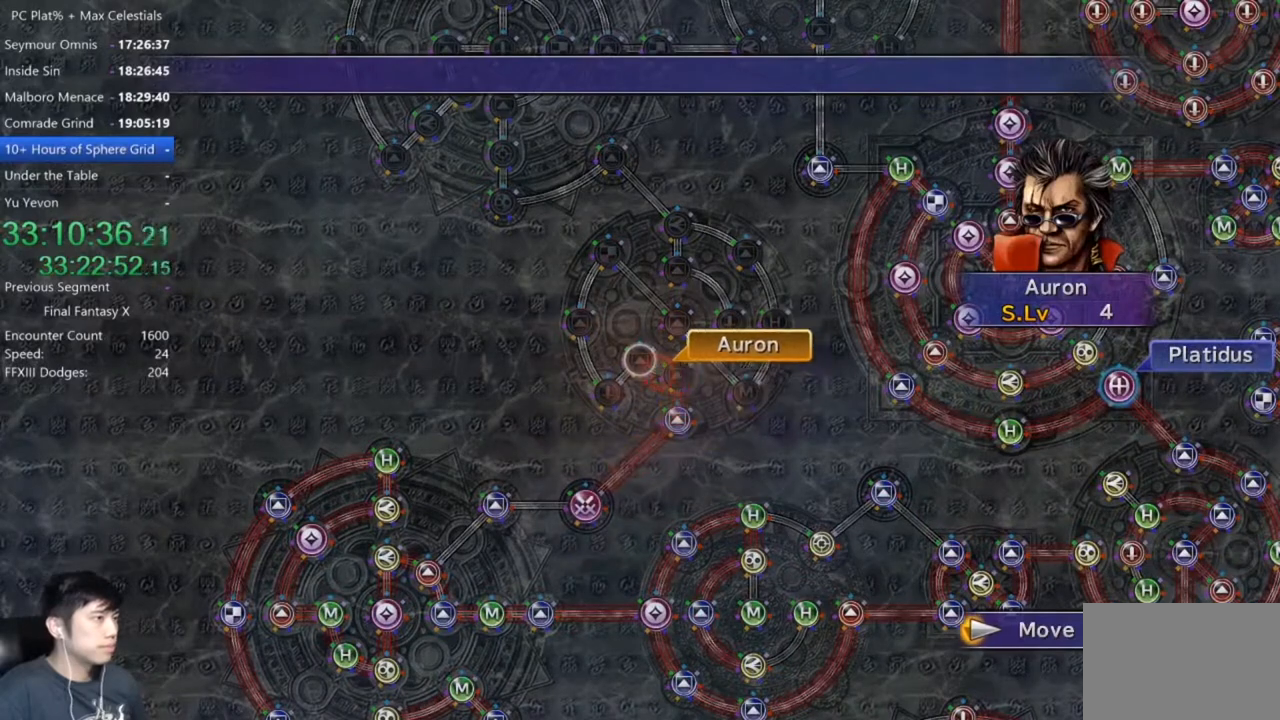
Gameplay with a controller (Xbox layout); each line is a JSON object with the inputs held at the frame after it. "events" lists button and stick changes between this image and that frame as [ms after this image, input, new state], when the widget could be followed in between. Not read: START.
{"buttons": [], "left_stick": "center", "right_stick": "center", "events": [[233, "A", "down"], [334, "A", "up"], [400, "A", "down"], [467, "A", "up"]]}
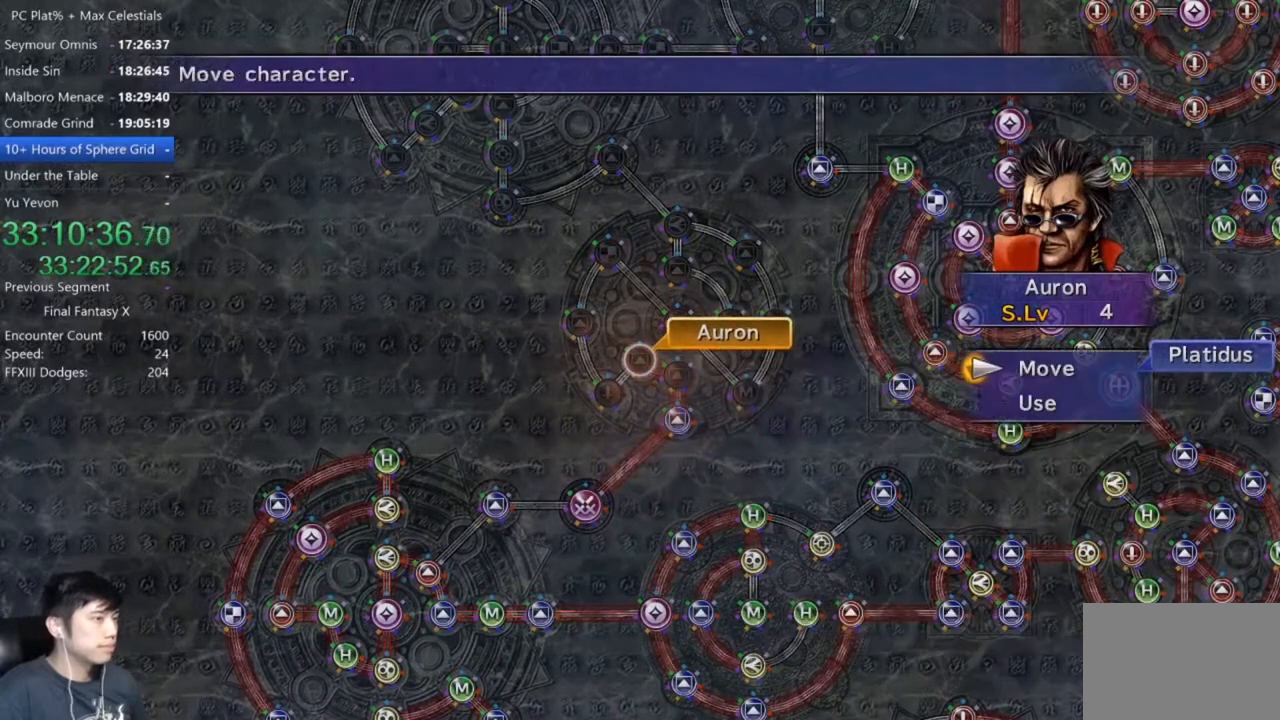
{"buttons": ["A"], "left_stick": "center", "right_stick": "center", "events": [[34, "DPAD_DOWN", "down"], [101, "A", "down"], [134, "DPAD_DOWN", "up"], [201, "A", "up"], [468, "A", "down"]]}
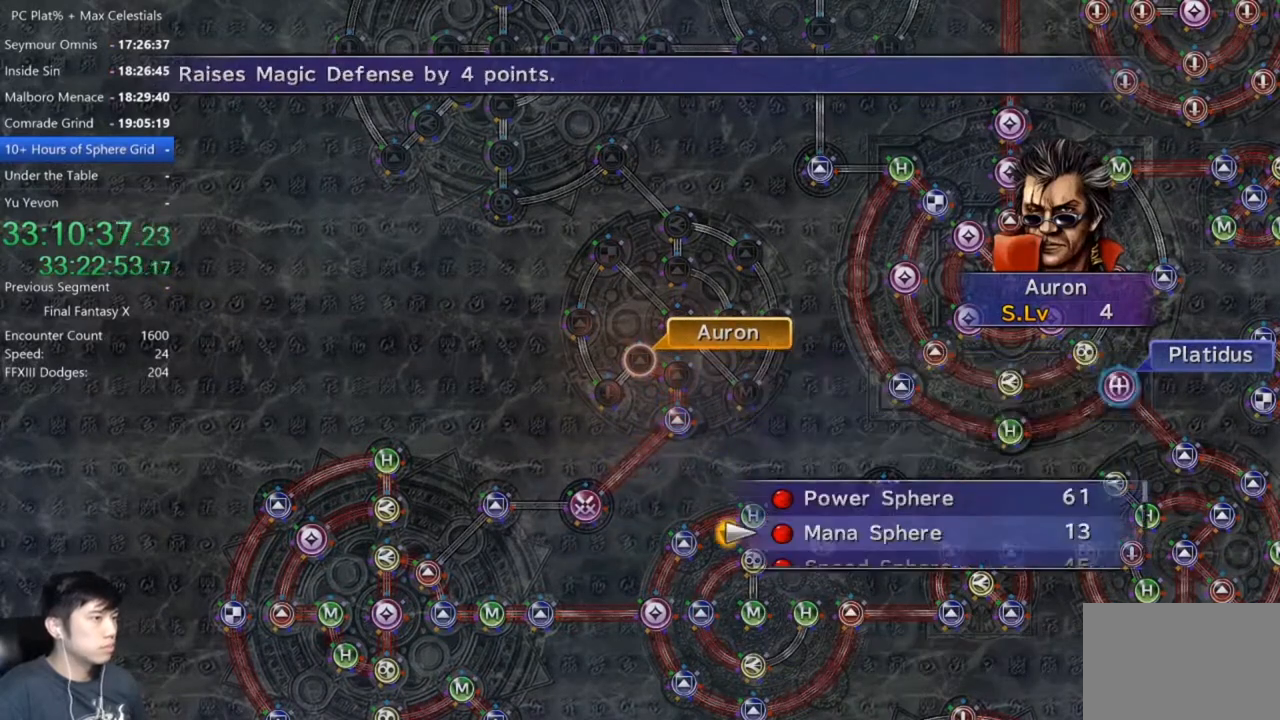
{"buttons": ["A"], "left_stick": "center", "right_stick": "center", "events": [[33, "A", "up"], [133, "A", "down"], [233, "A", "up"], [300, "A", "down"], [367, "A", "up"], [467, "A", "down"]]}
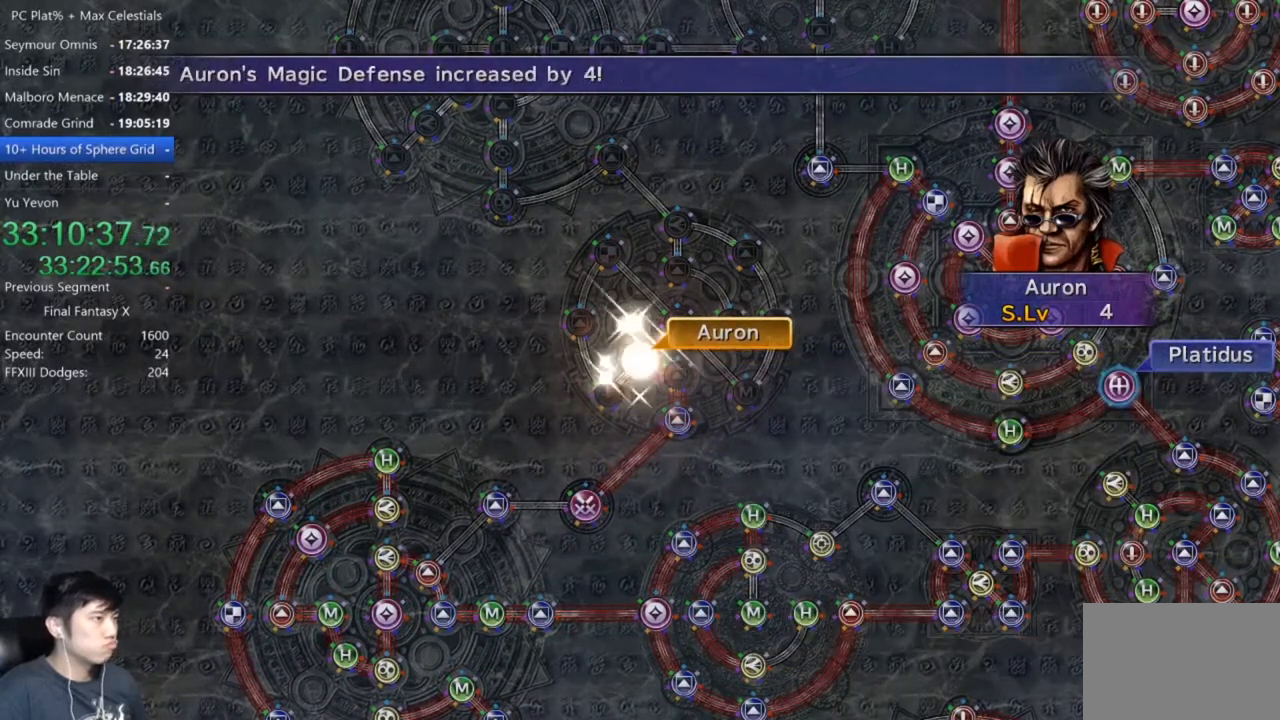
{"buttons": ["A"], "left_stick": "center", "right_stick": "center", "events": [[67, "A", "up"], [134, "A", "down"], [234, "A", "up"], [334, "A", "down"], [434, "A", "up"], [501, "A", "down"]]}
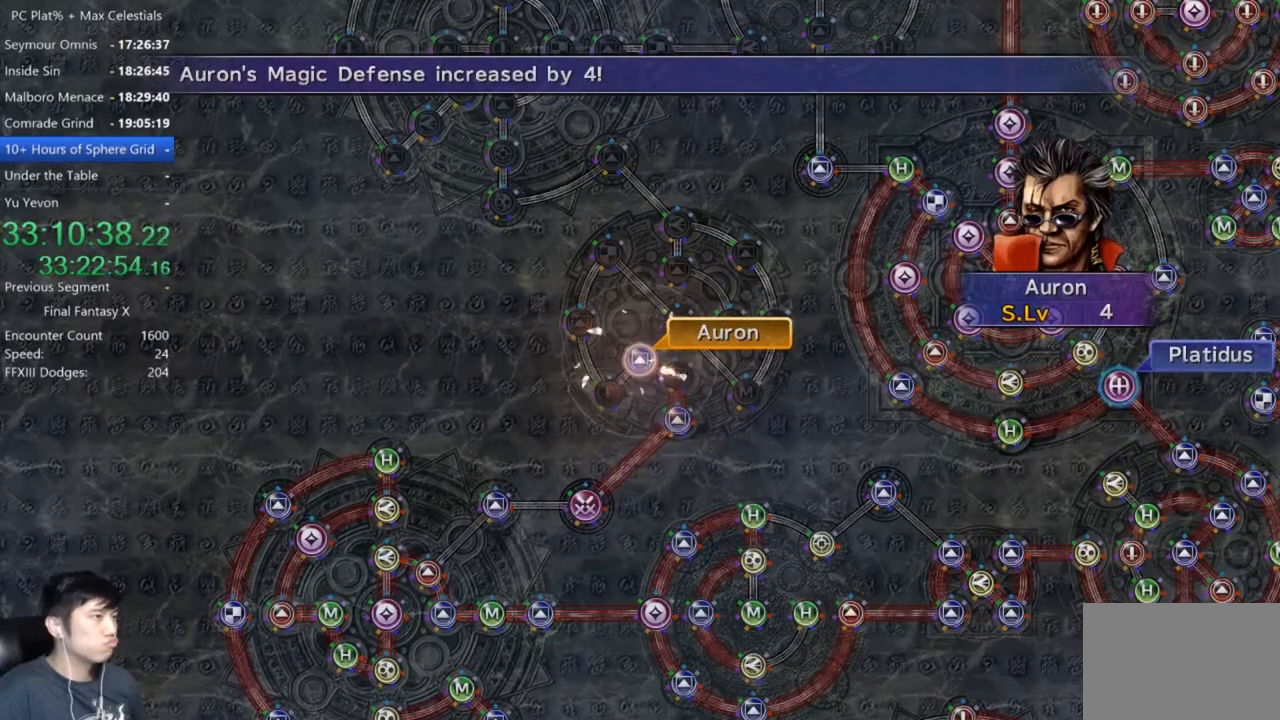
{"buttons": [], "left_stick": "center", "right_stick": "center", "events": [[100, "A", "up"], [167, "A", "down"], [233, "A", "up"], [367, "A", "down"], [434, "A", "up"]]}
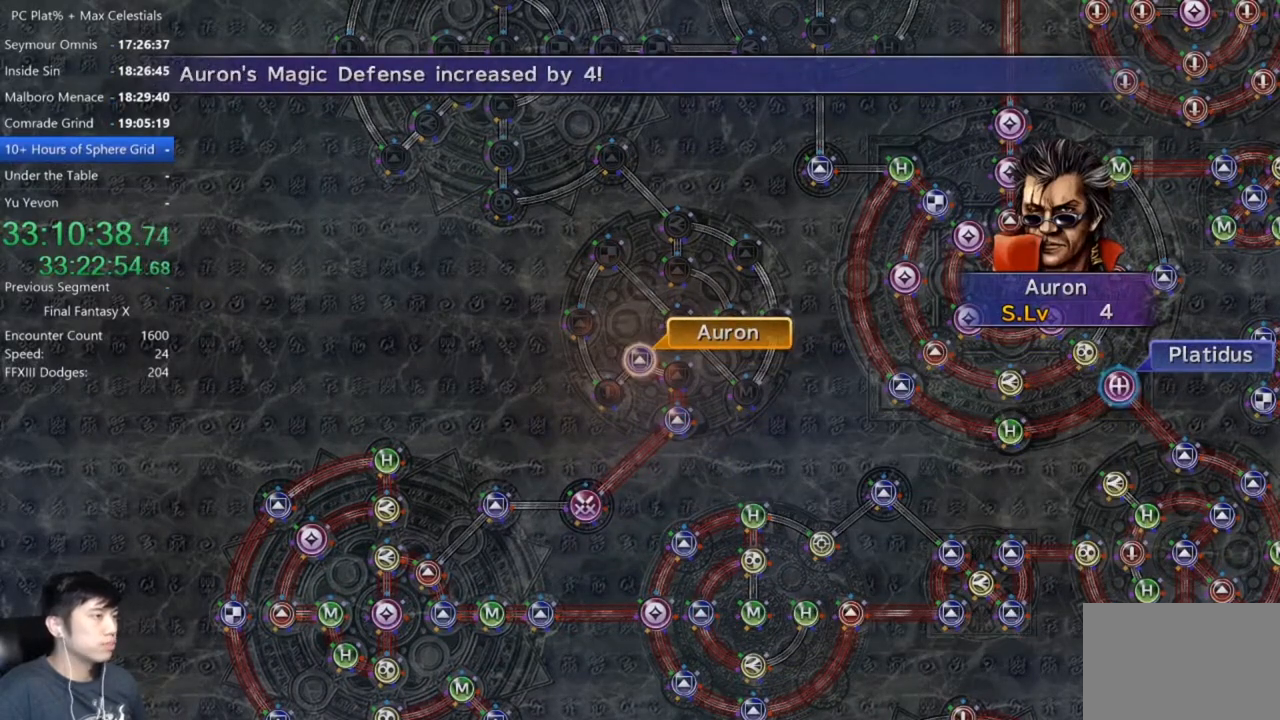
{"buttons": [], "left_stick": "center", "right_stick": "center", "events": [[34, "A", "down"], [101, "A", "up"], [201, "A", "down"], [301, "A", "up"], [401, "A", "down"], [468, "A", "up"]]}
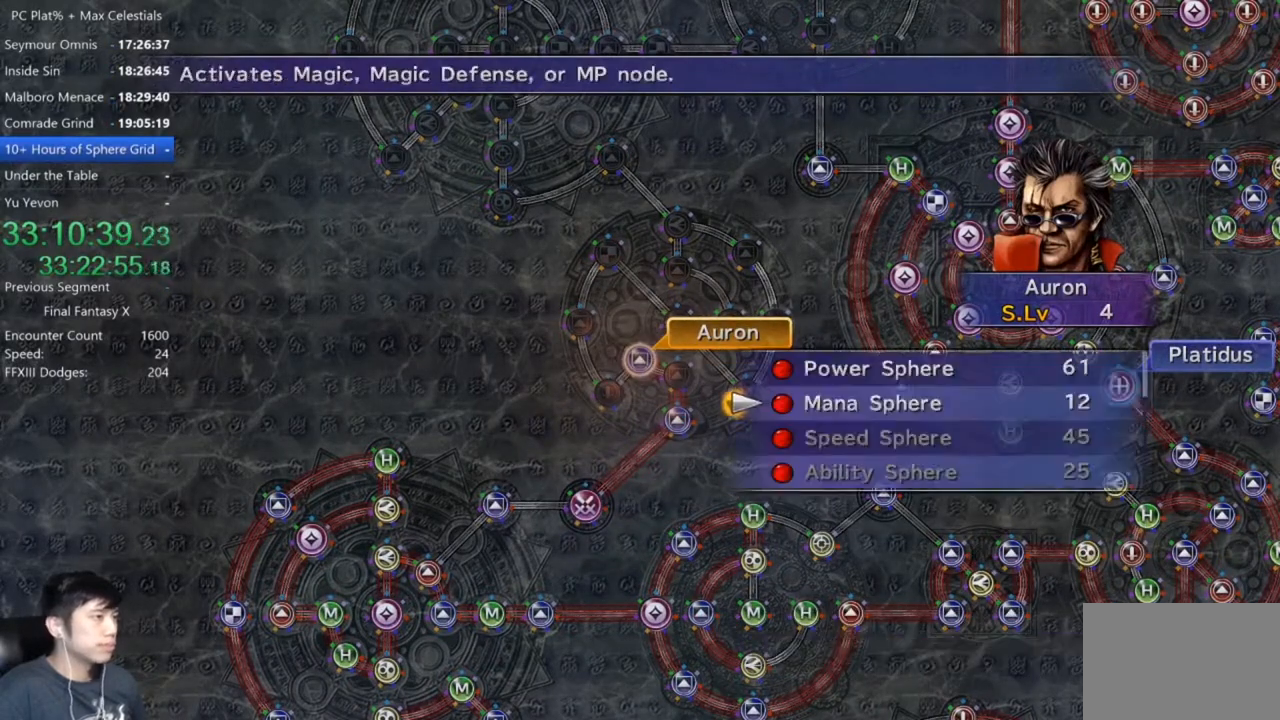
{"buttons": ["A"], "left_stick": "center", "right_stick": "center", "events": [[67, "A", "down"], [133, "A", "up"], [233, "A", "down"], [334, "A", "up"], [434, "A", "down"]]}
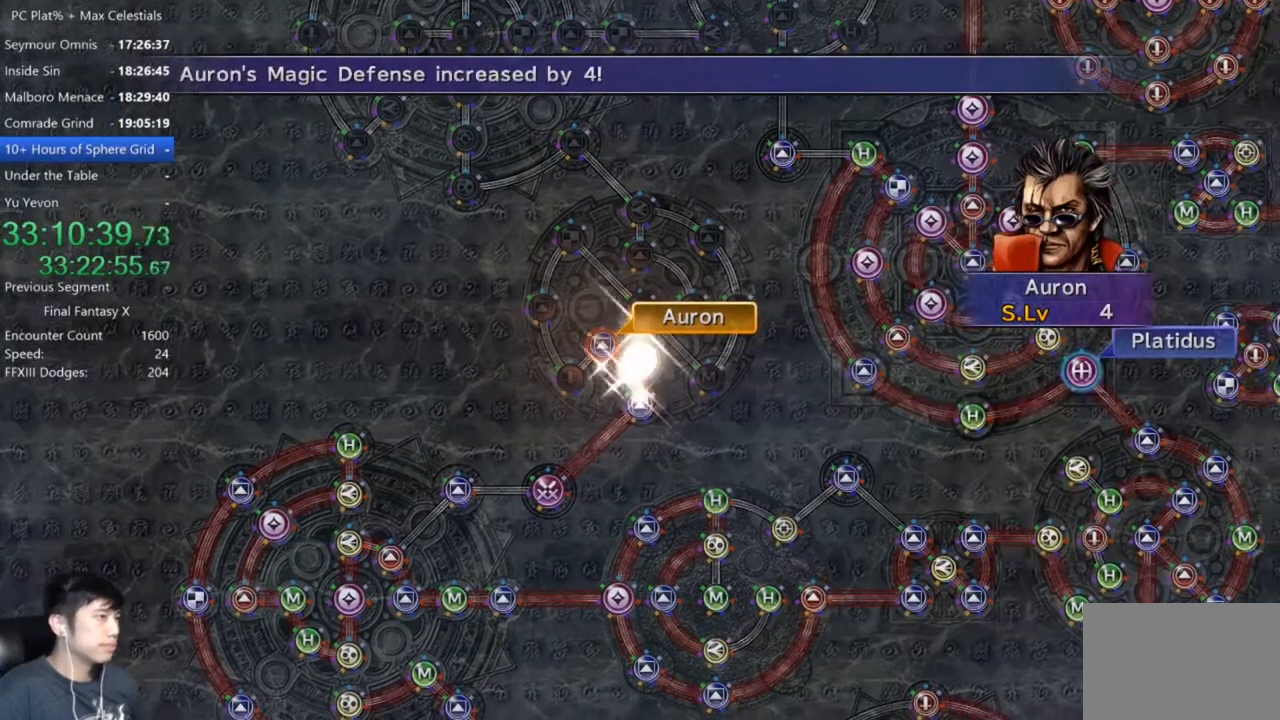
{"buttons": ["A"], "left_stick": "center", "right_stick": "center", "events": [[34, "A", "up"], [134, "A", "down"], [234, "A", "up"], [334, "A", "down"], [434, "A", "up"], [501, "A", "down"]]}
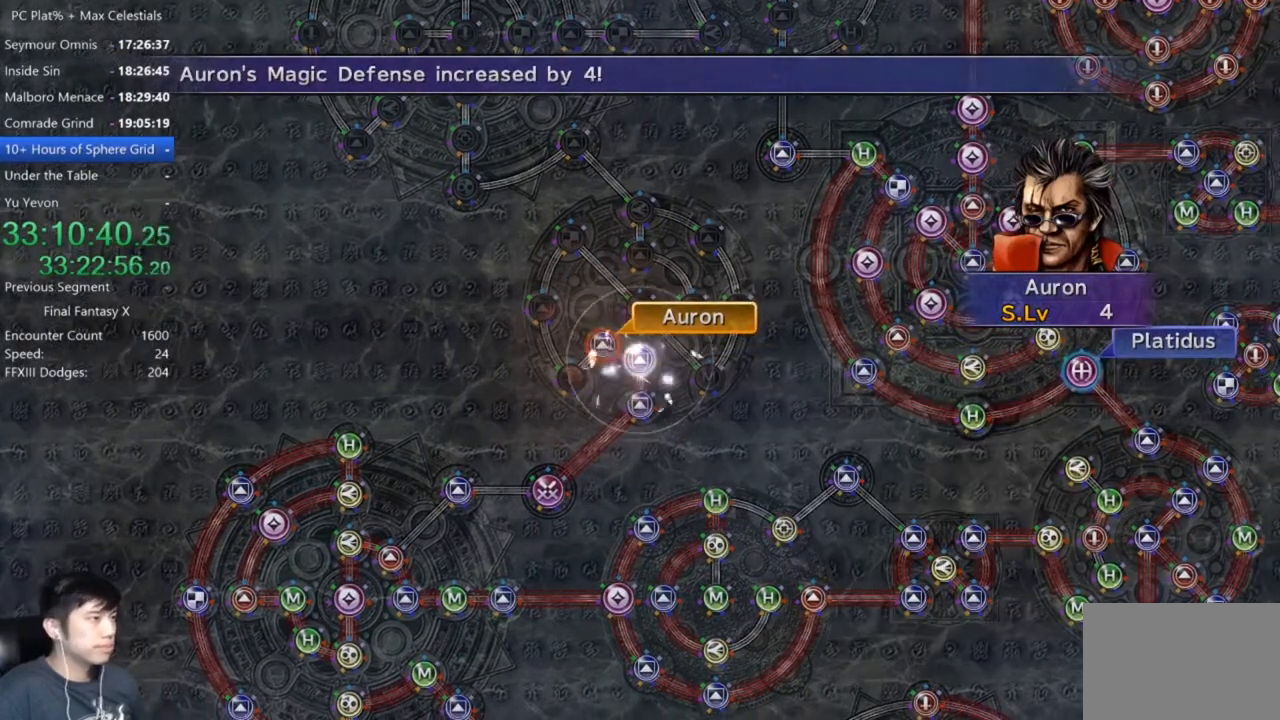
{"buttons": [], "left_stick": "center", "right_stick": "center", "events": [[100, "A", "up"], [200, "A", "down"], [300, "A", "up"], [400, "A", "down"], [500, "A", "up"]]}